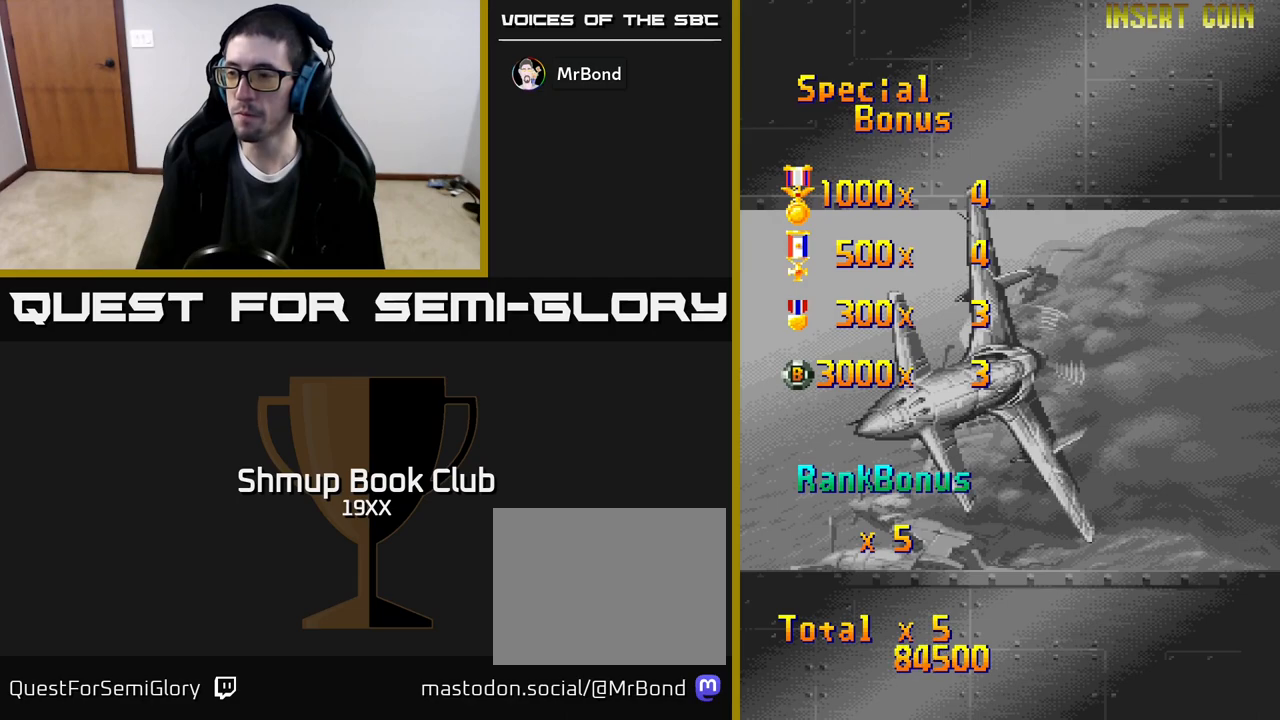
Gameplay with a controller (Xbox layout); each line is a JSON object with the inputs held at the frame after it. "events" lists button and stick changes between this image and that frame as [ms after this image, input, new state], when the widget could be followed in between. Not read: left_stick right_stick.
{"buttons": ["R2"], "events": []}
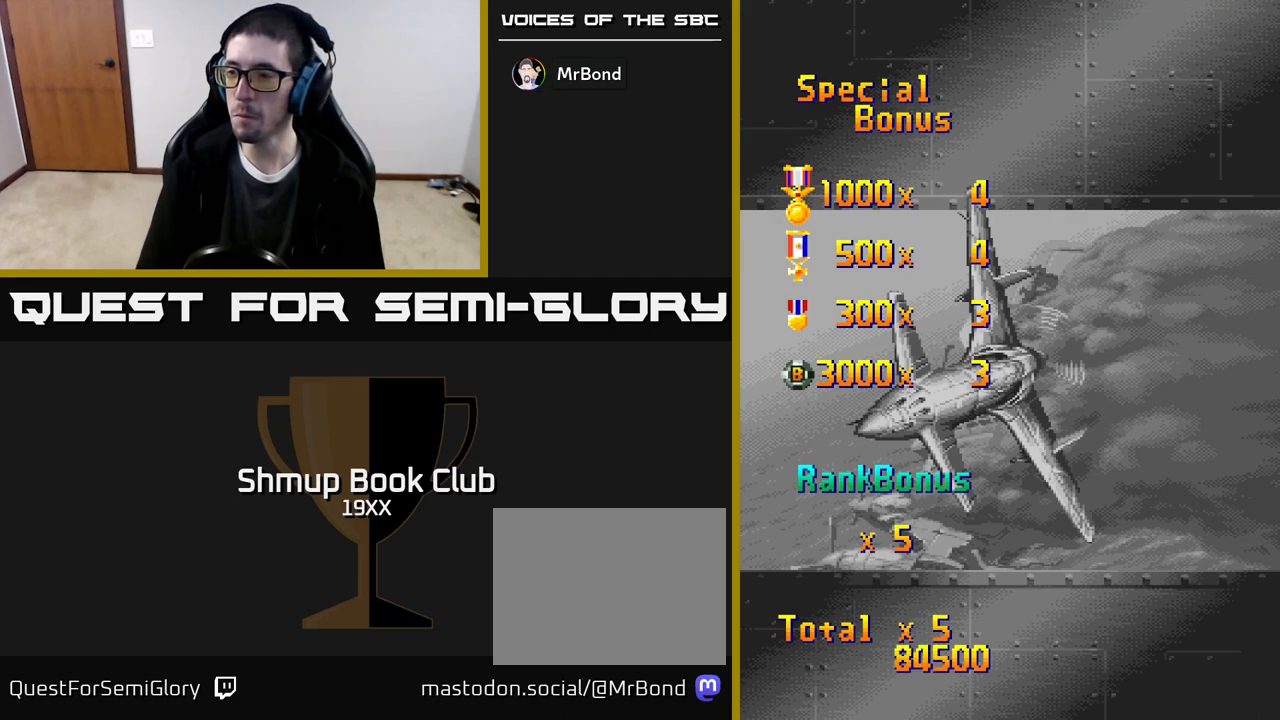
{"buttons": ["R2"], "events": []}
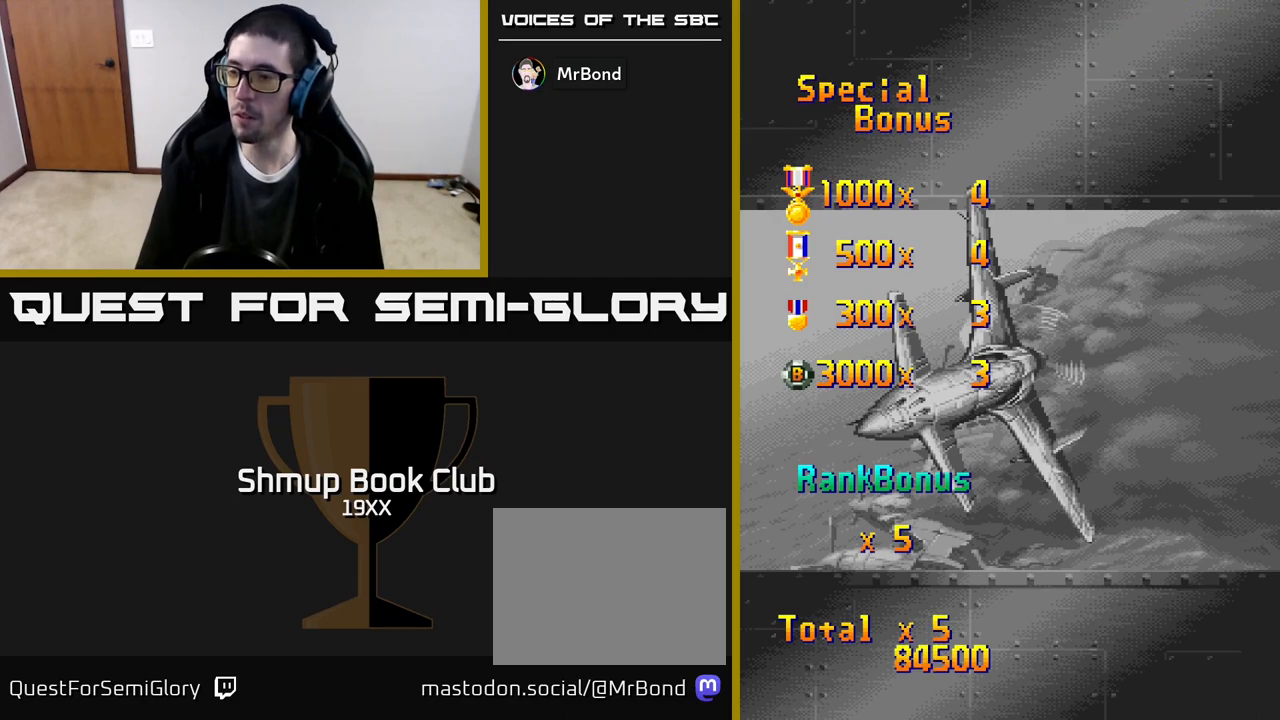
{"buttons": [], "events": [[200, "R2", "up"]]}
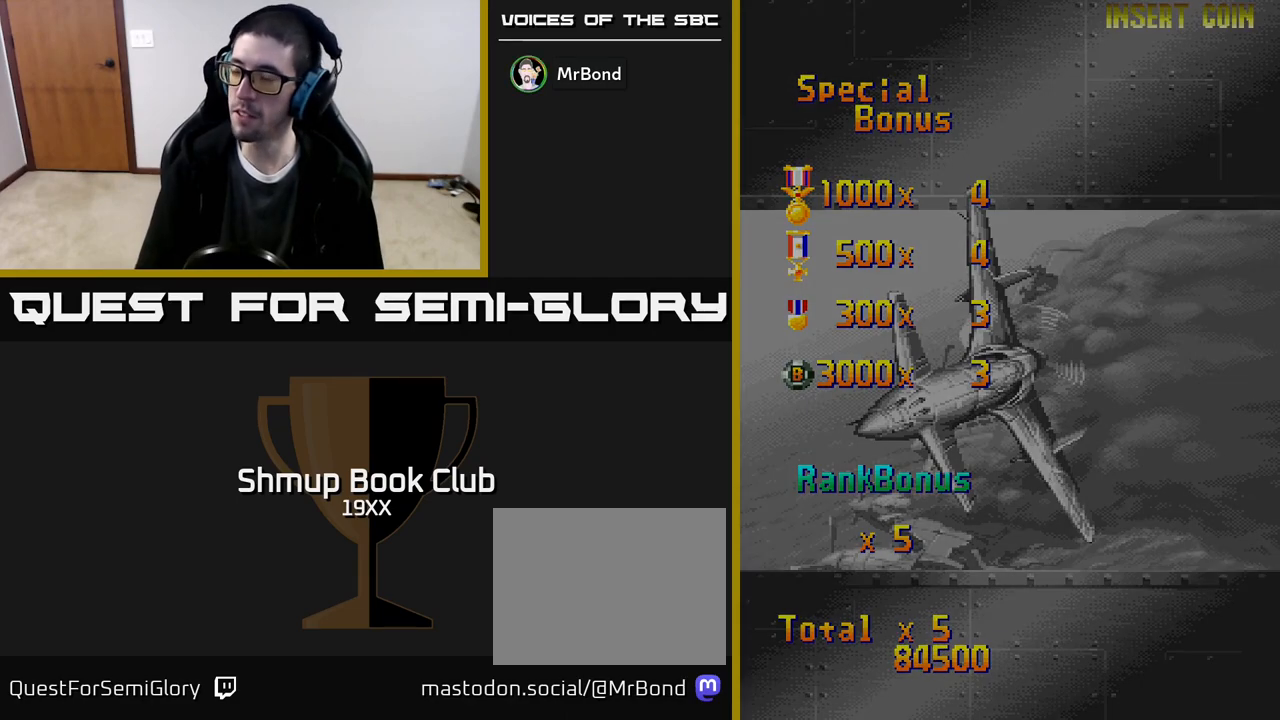
{"buttons": [], "events": []}
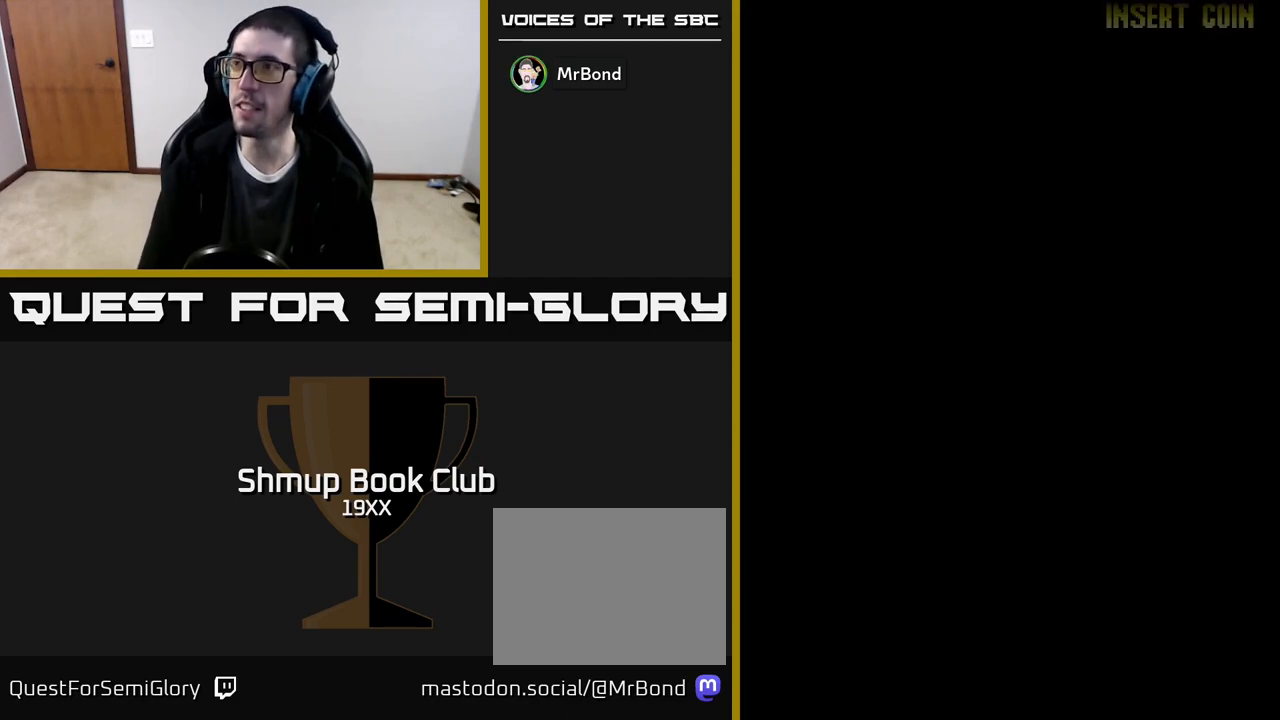
{"buttons": [], "events": []}
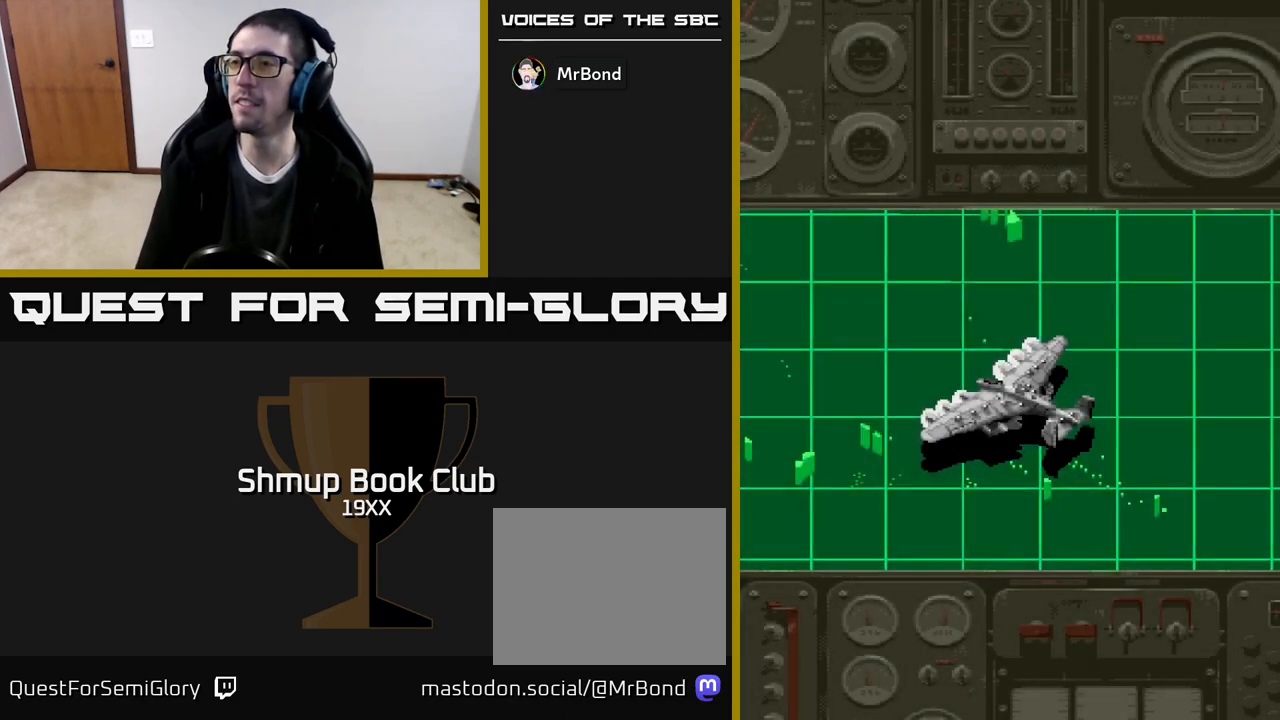
{"buttons": ["R2"], "events": [[317, "R2", "down"]]}
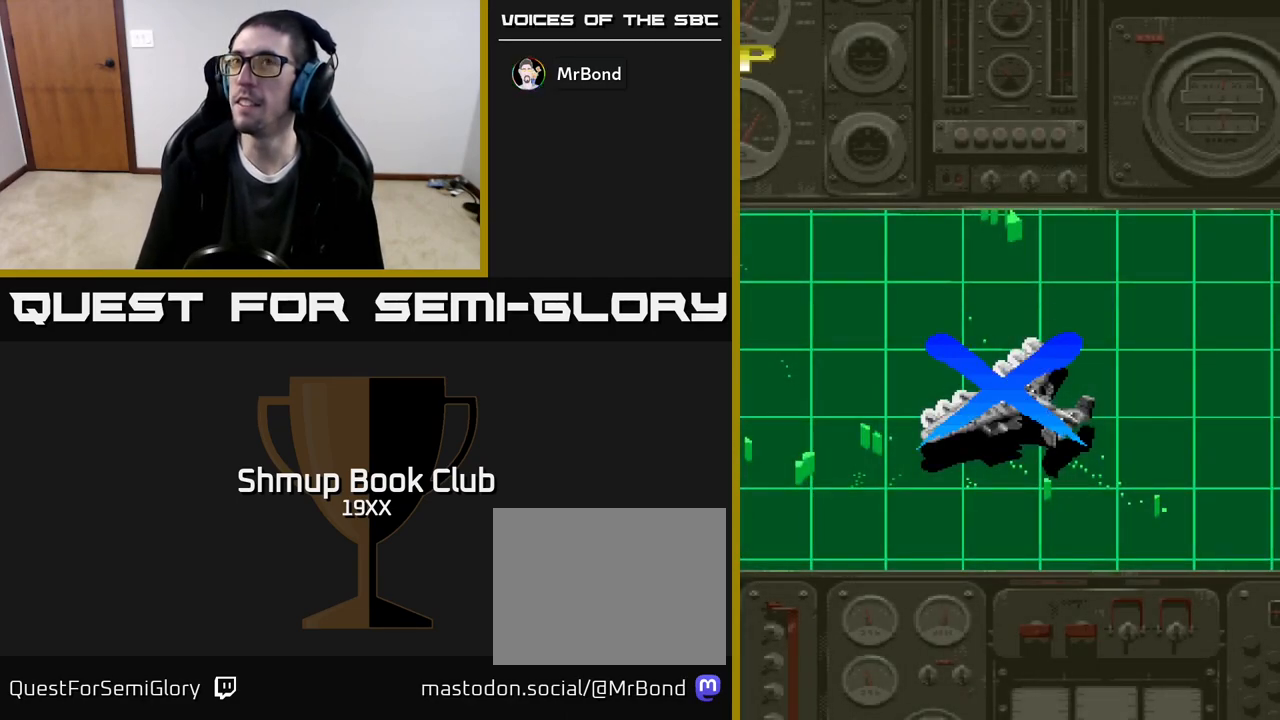
{"buttons": ["R2"], "events": []}
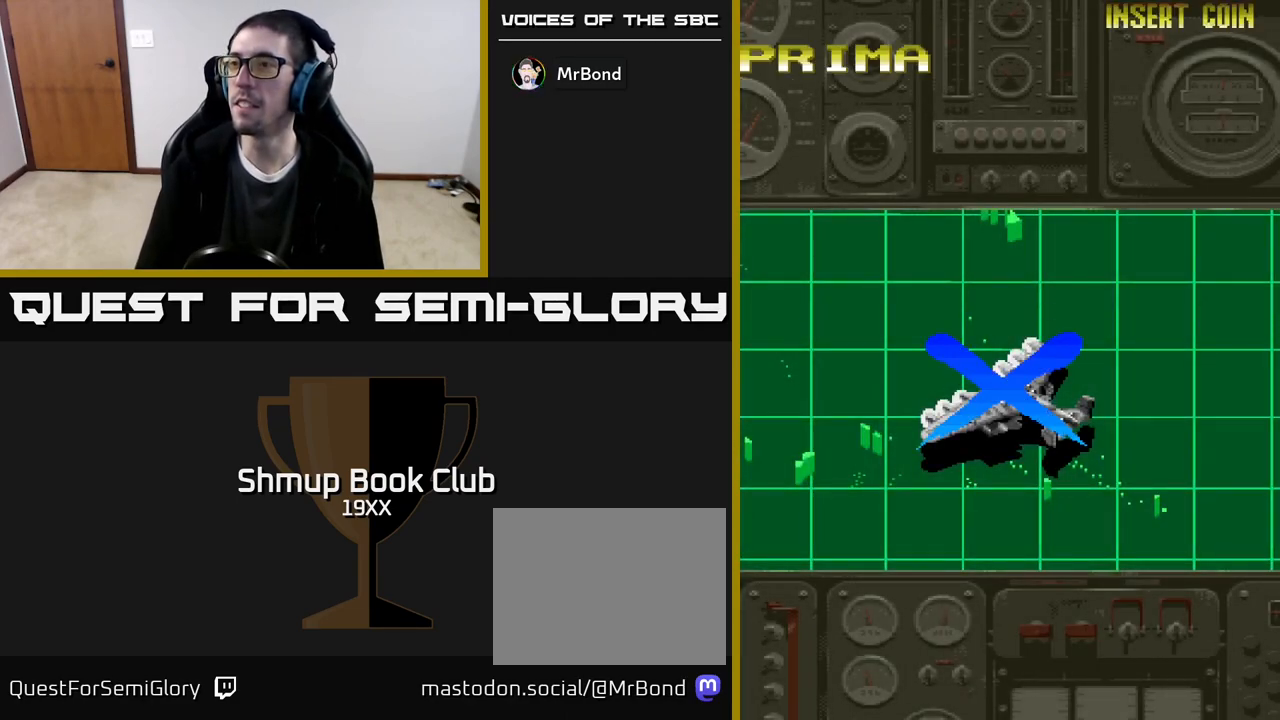
{"buttons": ["R2"], "events": []}
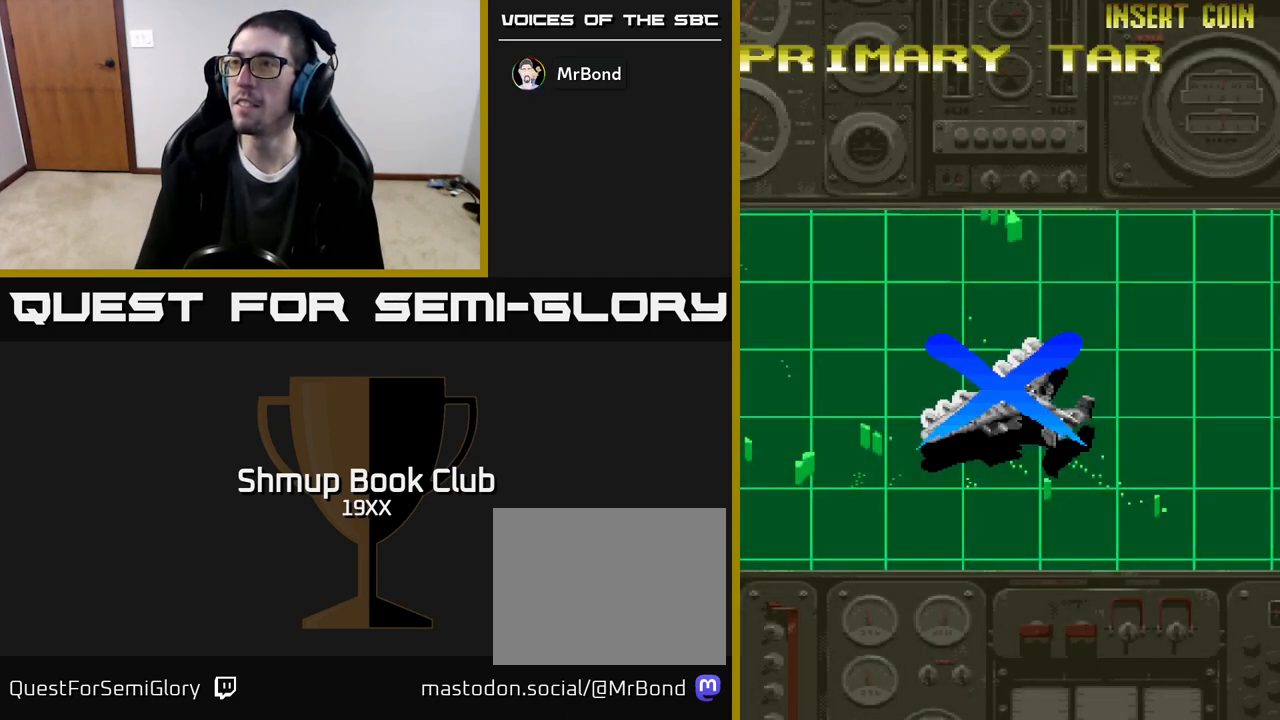
{"buttons": ["R2"], "events": []}
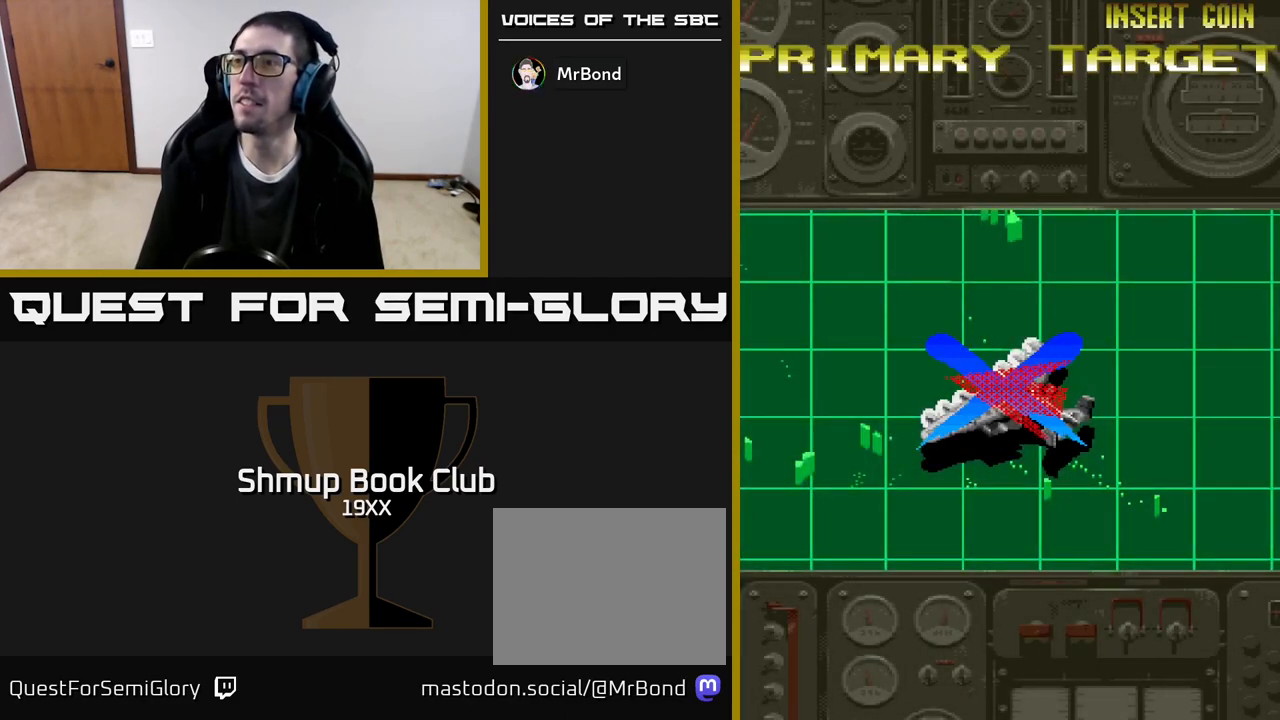
{"buttons": ["R2"], "events": []}
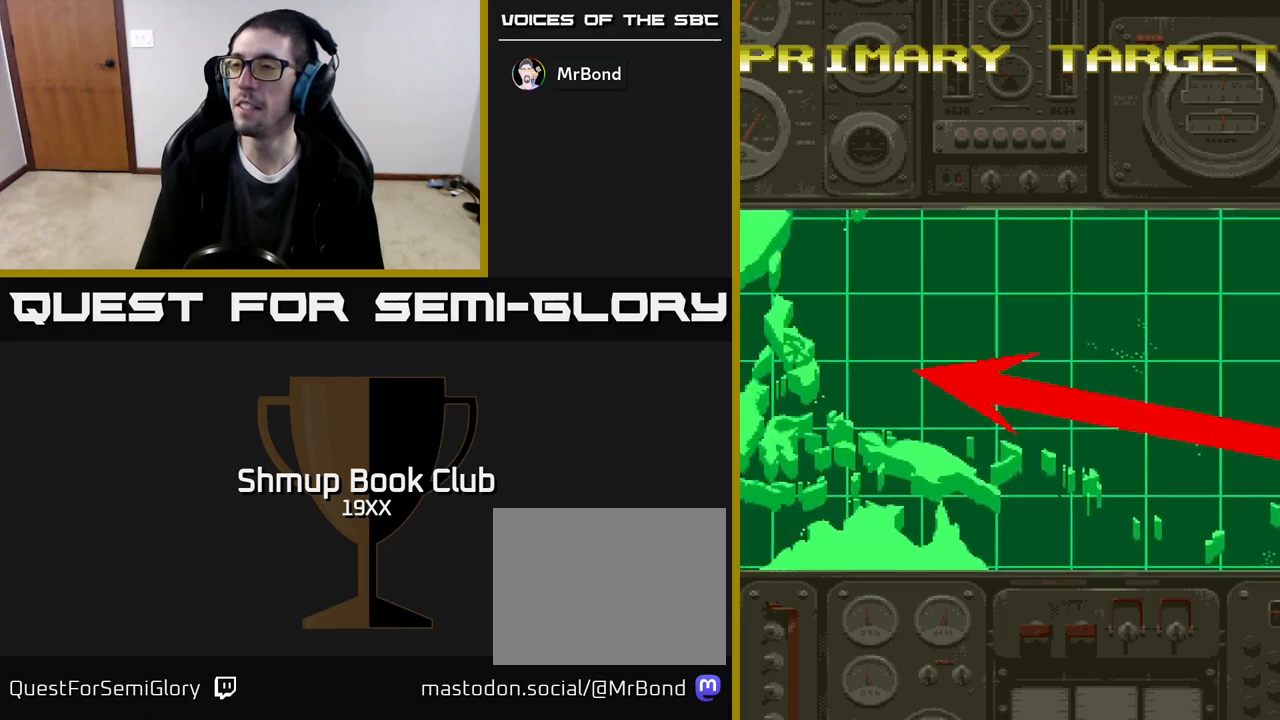
{"buttons": ["R2"], "events": []}
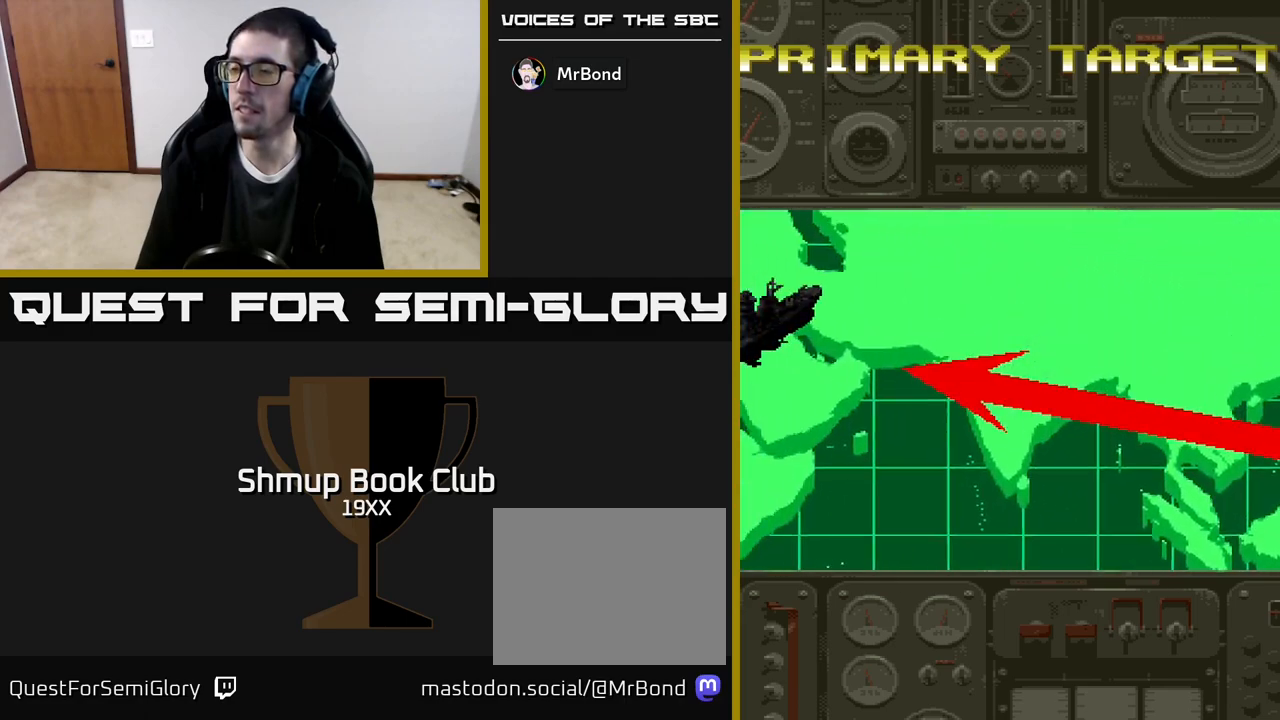
{"buttons": ["R2"], "events": []}
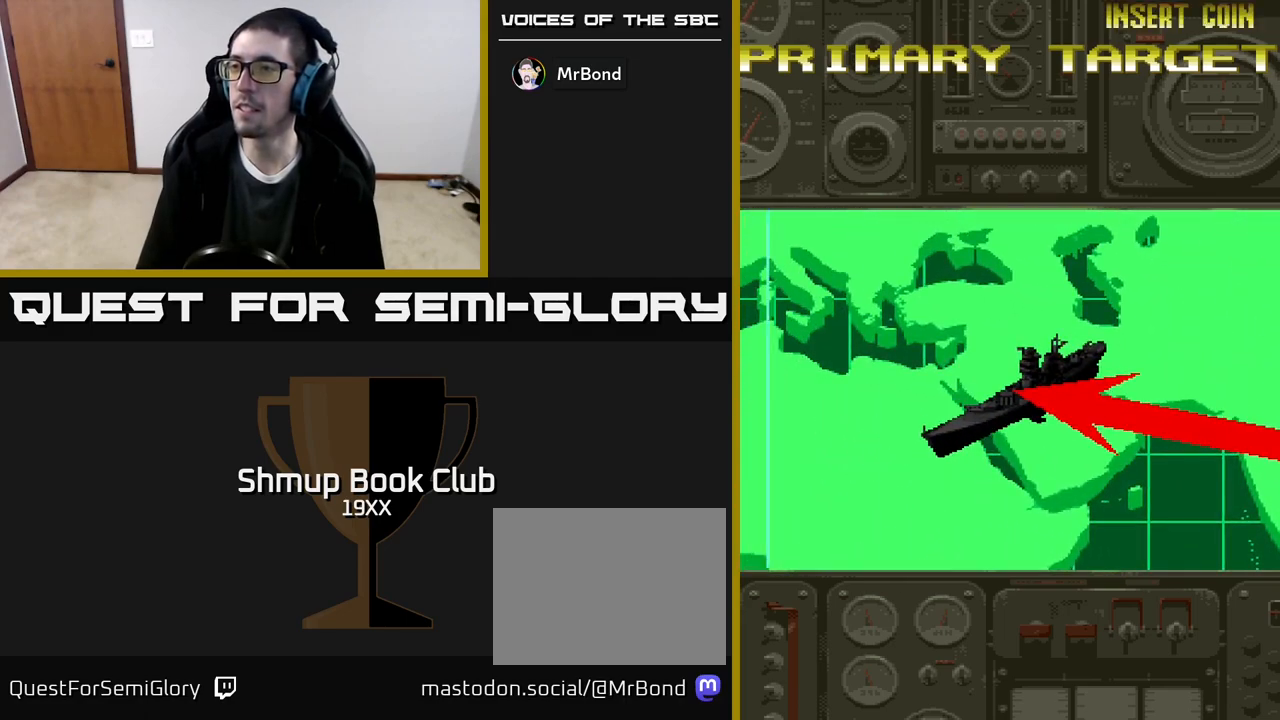
{"buttons": ["R2"], "events": []}
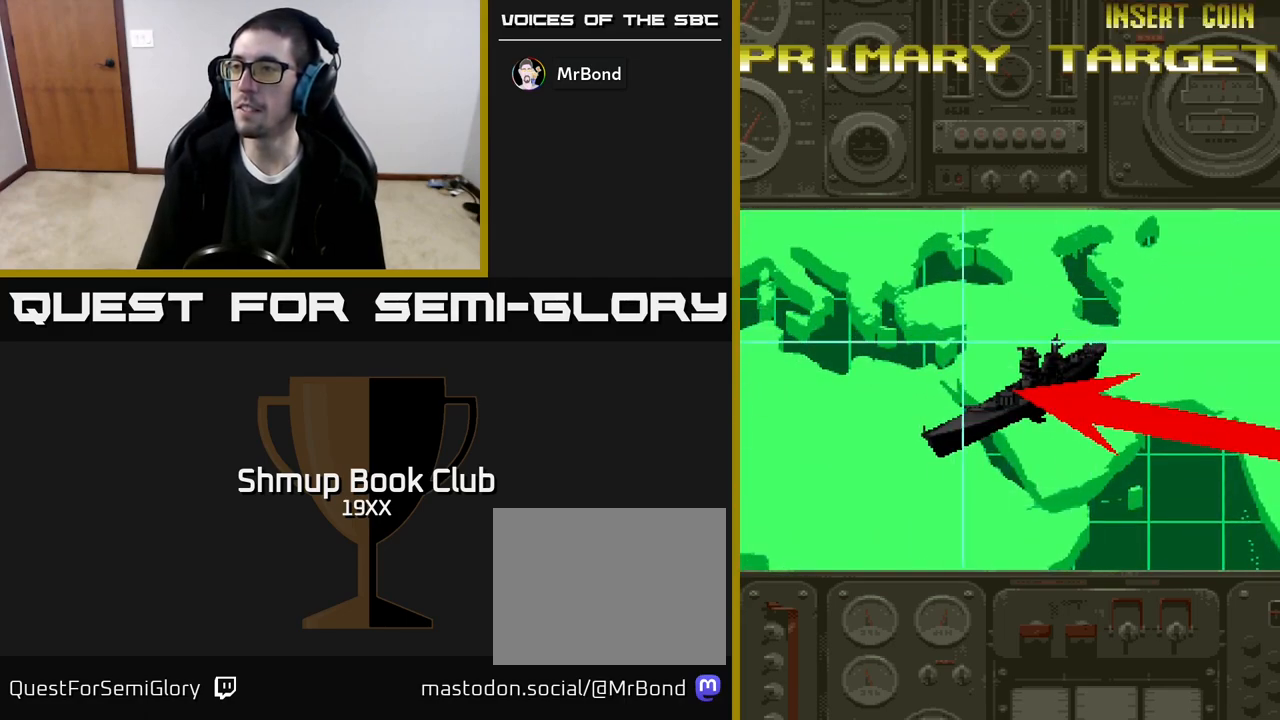
{"buttons": ["R2"], "events": []}
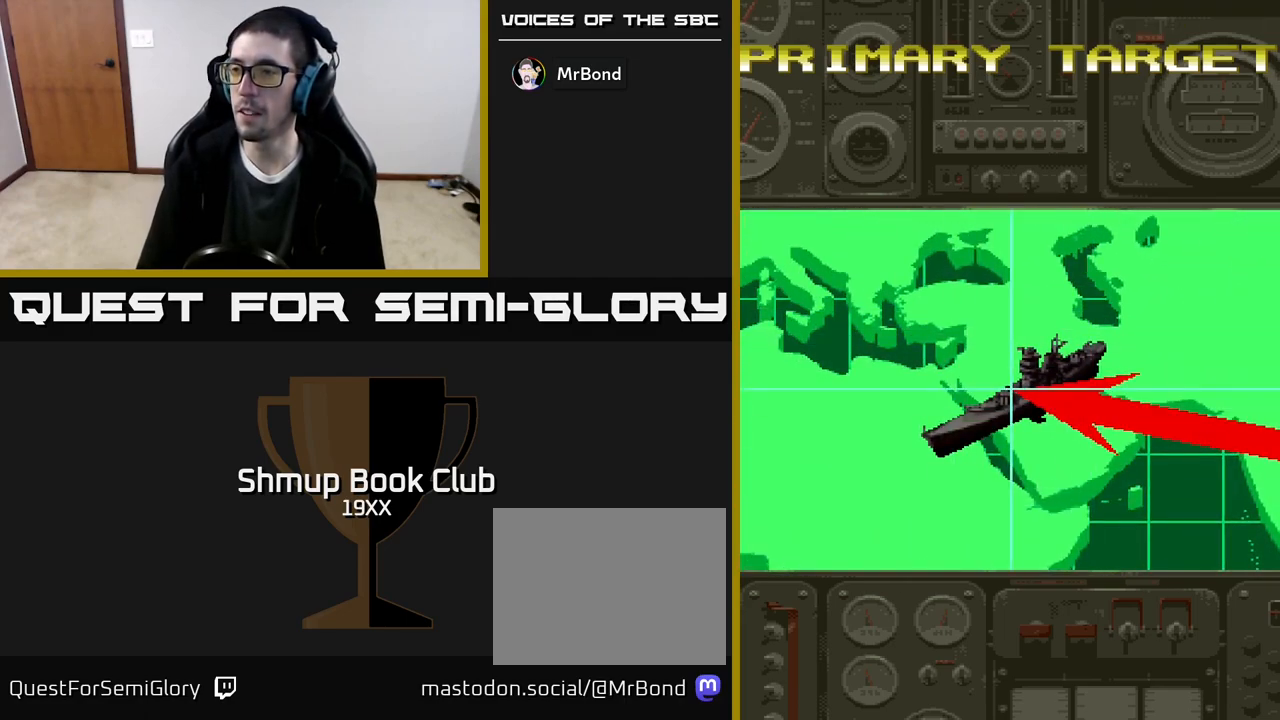
{"buttons": ["R2"], "events": []}
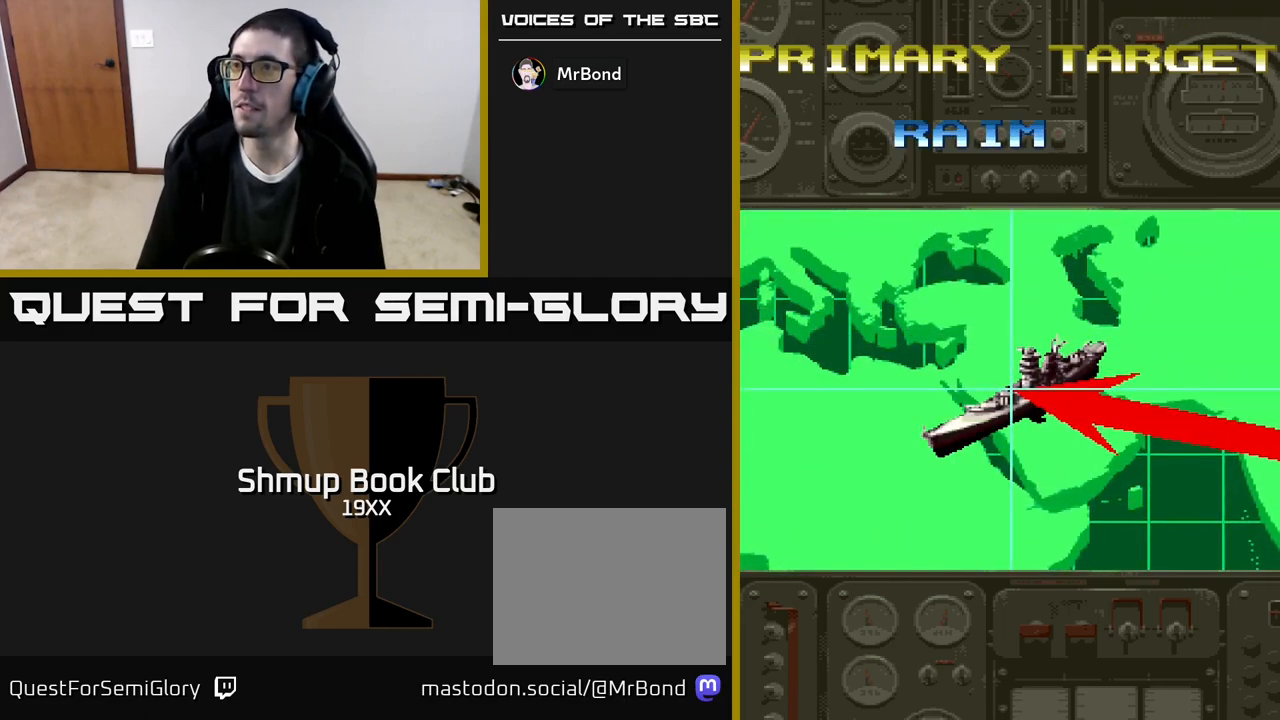
{"buttons": ["R2"], "events": []}
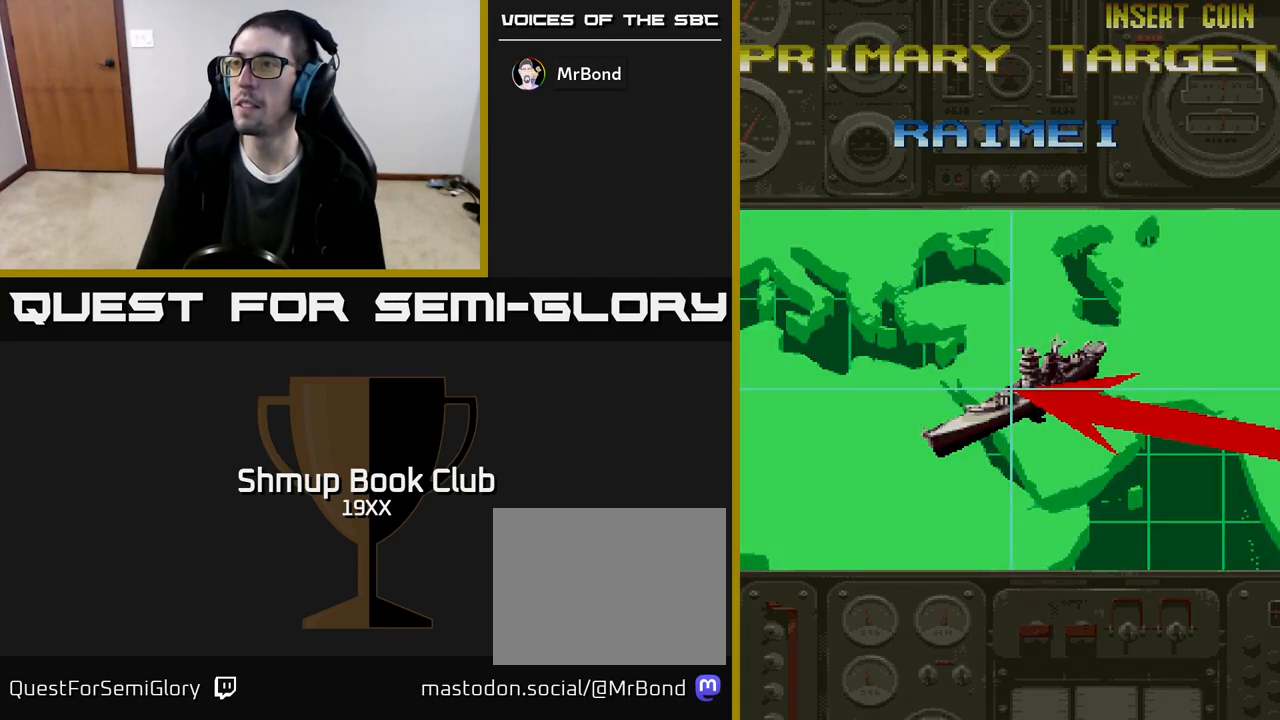
{"buttons": ["DPAD_RIGHT"], "events": [[483, "R2", "up"], [500, "DPAD_RIGHT", "down"]]}
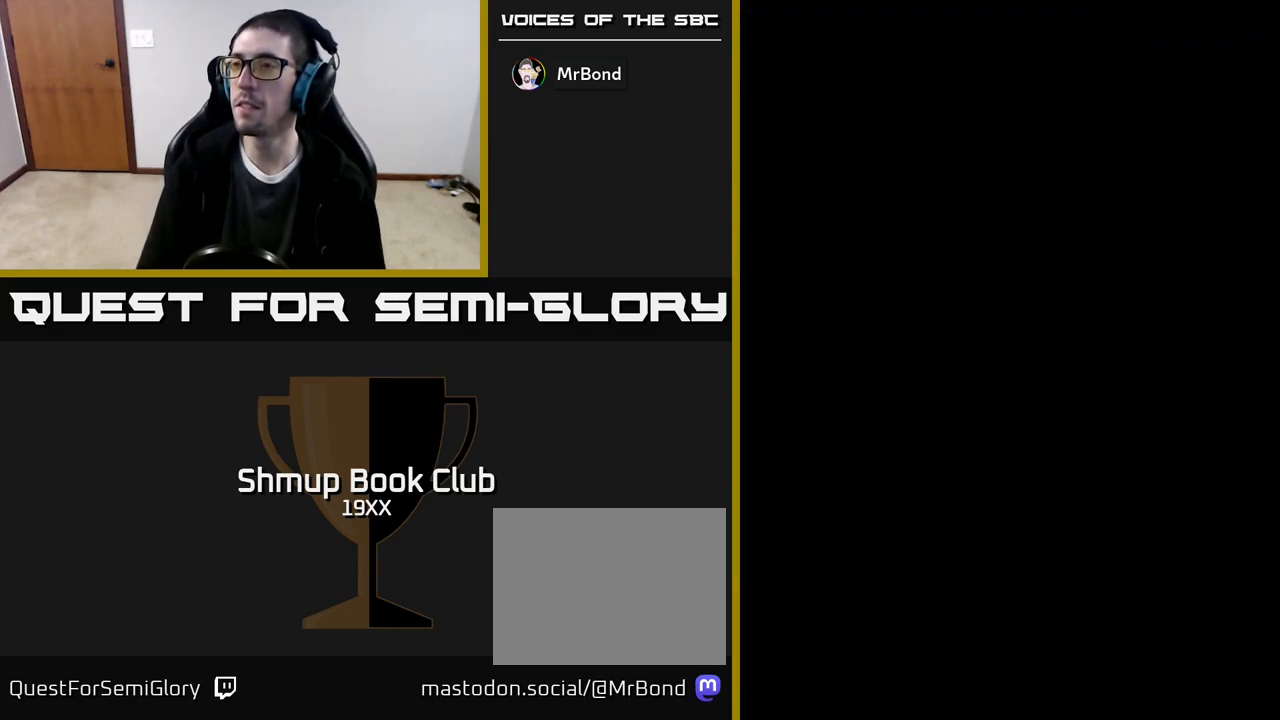
{"buttons": ["R2", "DPAD_RIGHT"], "events": [[217, "R2", "down"]]}
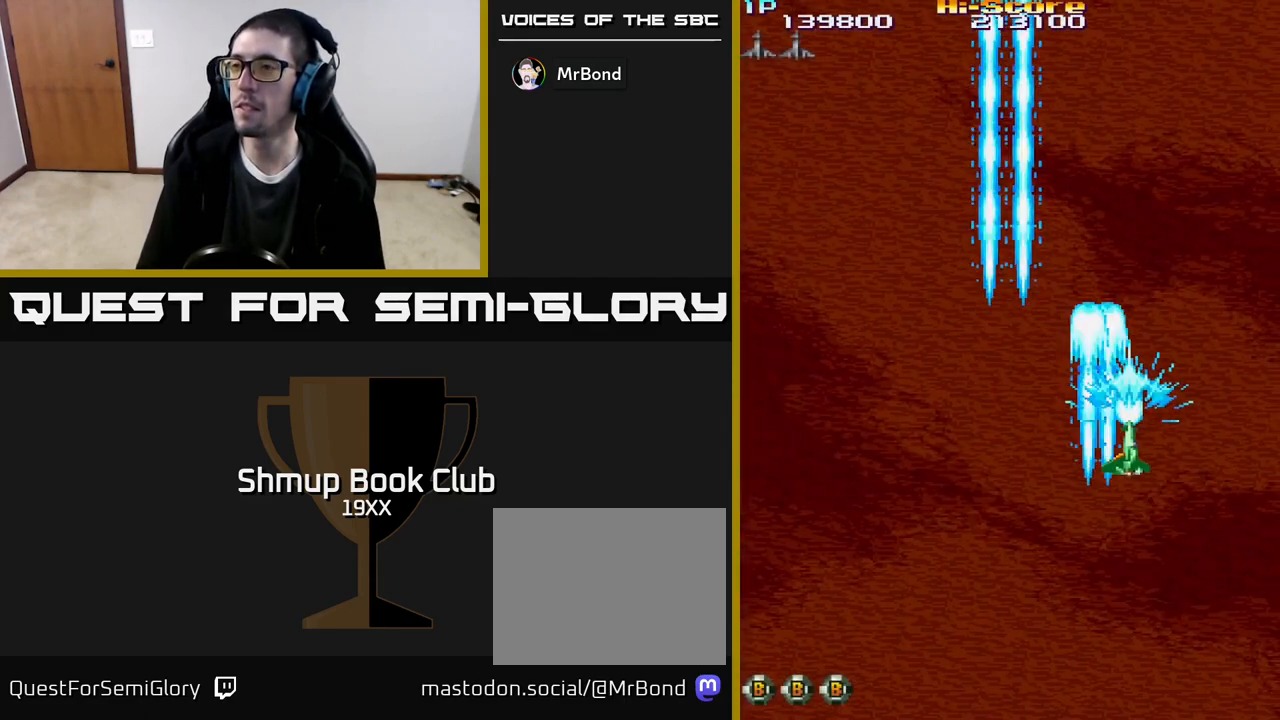
{"buttons": ["DPAD_LEFT"], "events": [[117, "DPAD_DOWN", "down"], [117, "DPAD_RIGHT", "up"], [250, "DPAD_LEFT", "down"], [317, "DPAD_DOWN", "up"], [483, "R2", "up"]]}
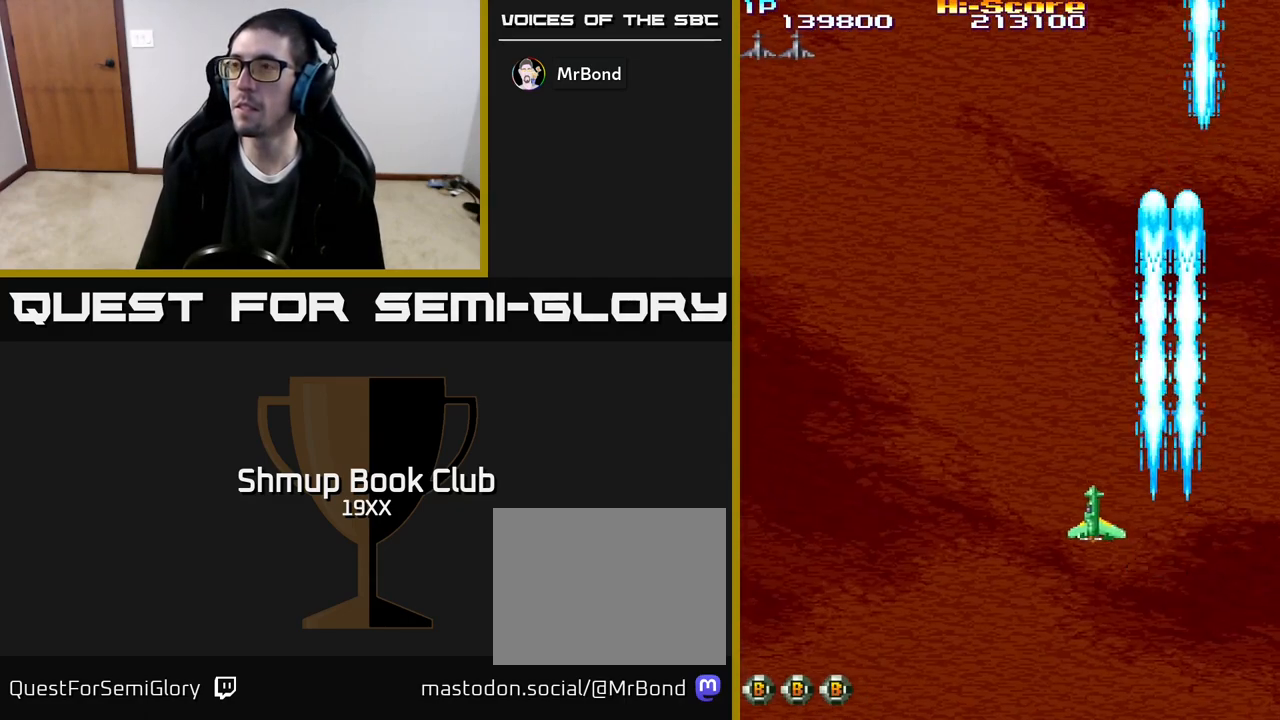
{"buttons": ["A", "DPAD_DOWN"], "events": [[33, "DPAD_UP", "down"], [133, "A", "down"], [217, "DPAD_UP", "up"], [250, "DPAD_LEFT", "up"], [283, "DPAD_DOWN", "down"]]}
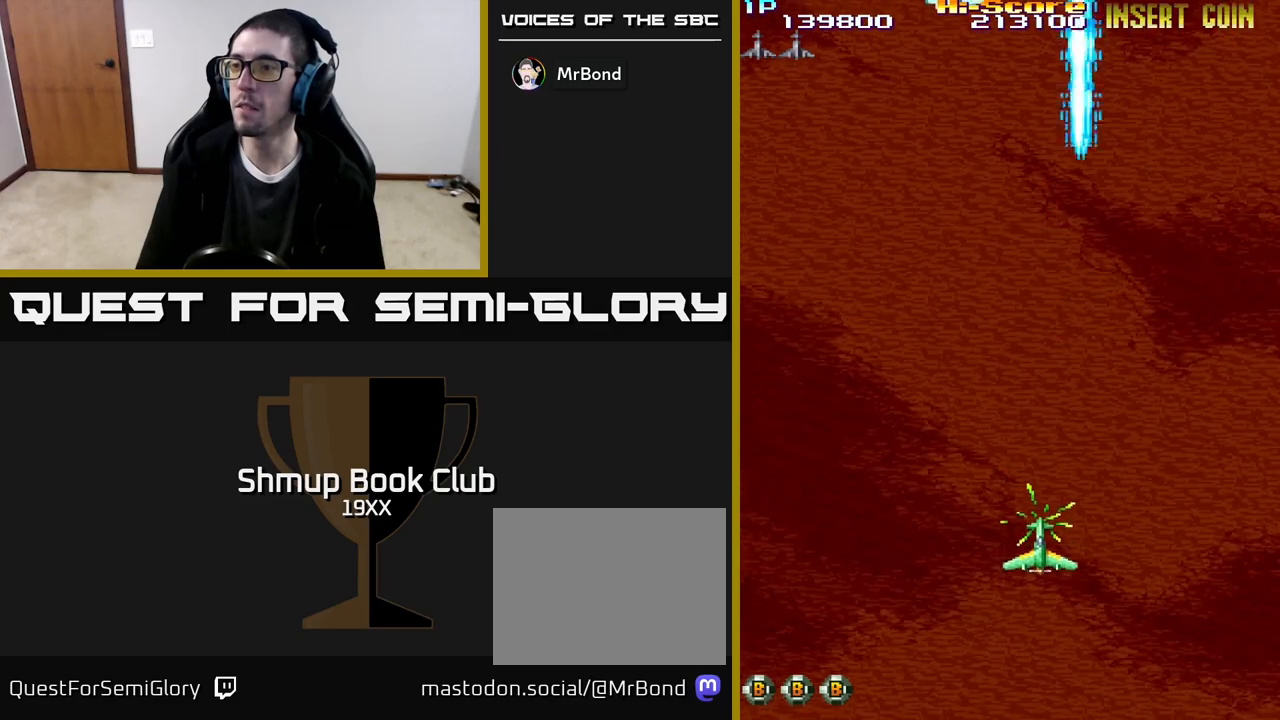
{"buttons": ["A"], "events": [[150, "DPAD_DOWN", "up"], [200, "DPAD_LEFT", "down"], [367, "DPAD_LEFT", "up"]]}
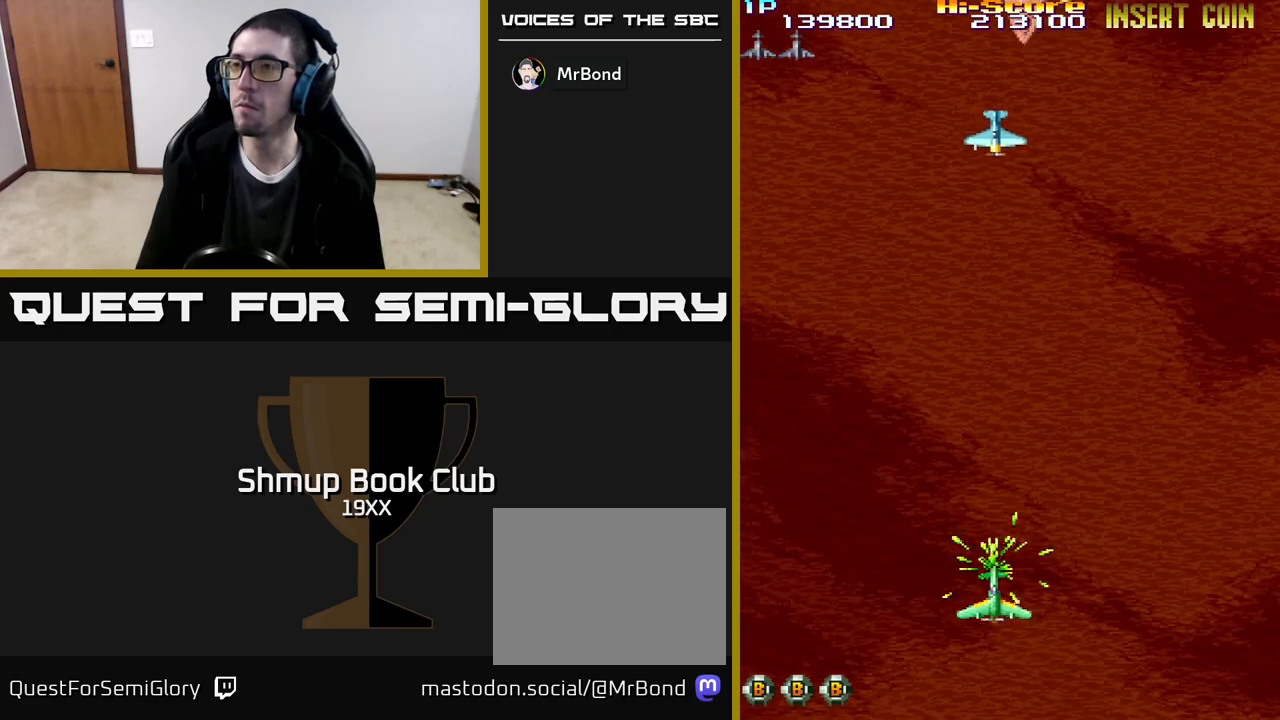
{"buttons": ["R2", "DPAD_DOWN", "DPAD_RIGHT"], "events": [[17, "DPAD_UP", "down"], [133, "DPAD_RIGHT", "down"], [183, "A", "up"], [183, "R2", "down"], [200, "DPAD_RIGHT", "up"], [300, "DPAD_UP", "up"], [333, "DPAD_DOWN", "down"], [350, "DPAD_RIGHT", "down"]]}
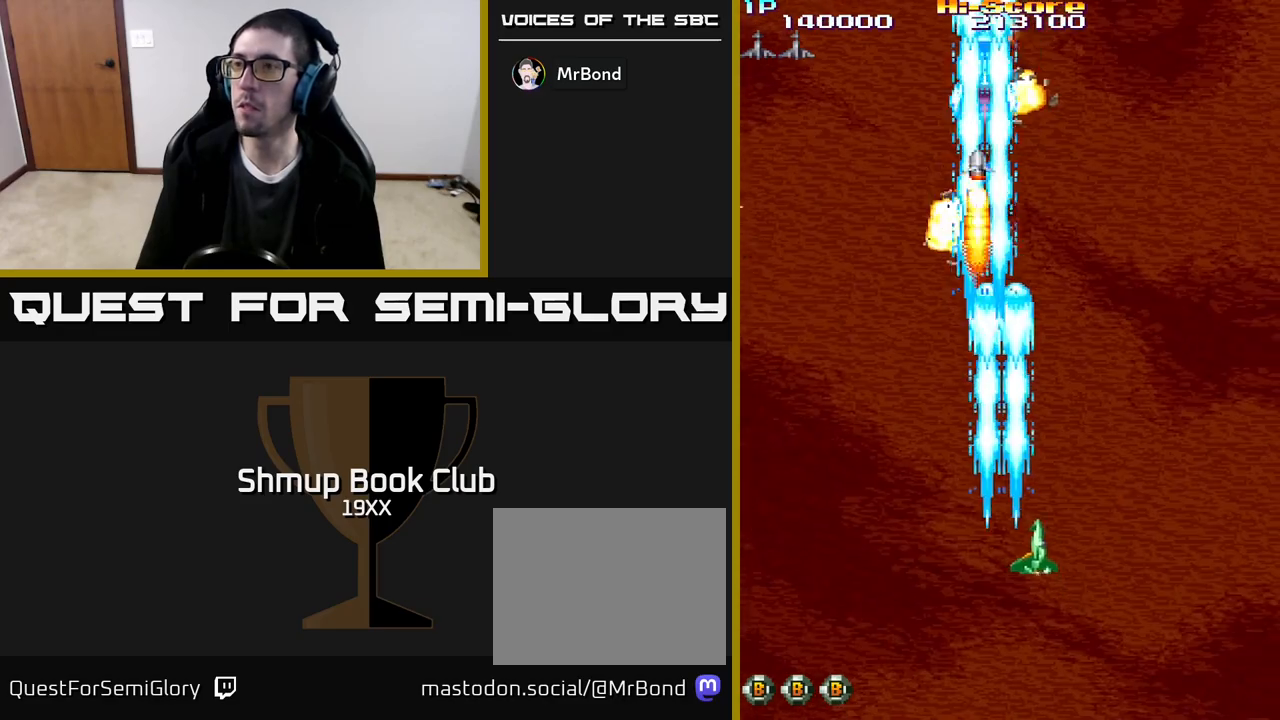
{"buttons": ["R2", "DPAD_UP", "DPAD_LEFT"], "events": [[100, "DPAD_DOWN", "up"], [167, "DPAD_DOWN", "down"], [183, "DPAD_RIGHT", "up"], [200, "DPAD_LEFT", "down"], [233, "DPAD_DOWN", "up"], [500, "DPAD_UP", "down"]]}
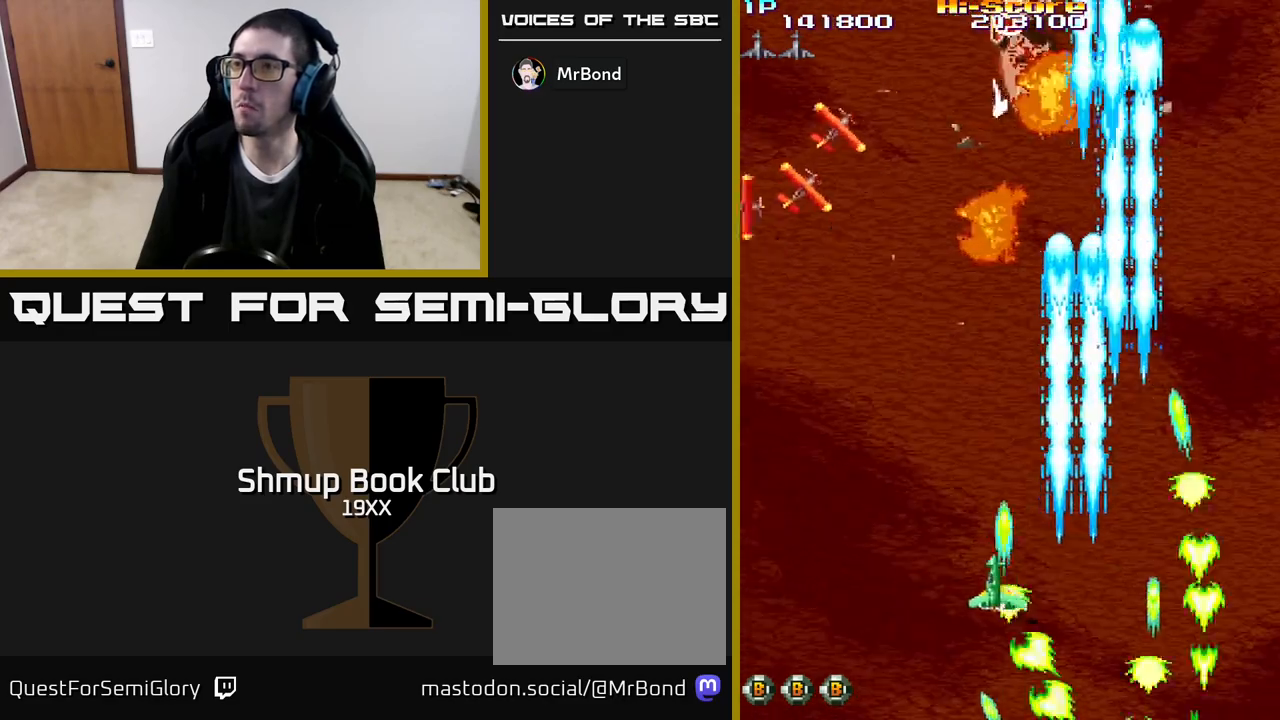
{"buttons": ["R2", "DPAD_LEFT"], "events": [[67, "DPAD_LEFT", "up"], [150, "DPAD_RIGHT", "down"], [333, "DPAD_RIGHT", "up"], [383, "DPAD_LEFT", "down"], [400, "DPAD_UP", "up"]]}
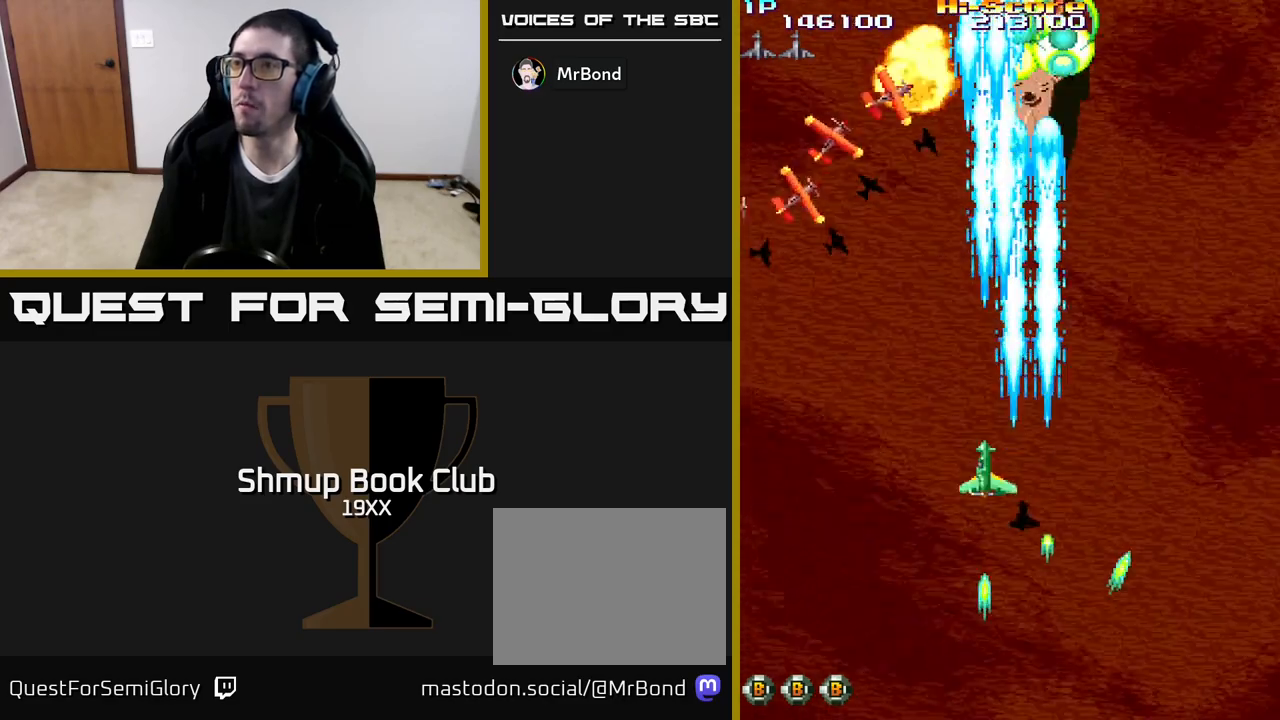
{"buttons": ["R2", "DPAD_DOWN", "DPAD_RIGHT"], "events": [[67, "DPAD_LEFT", "up"], [83, "DPAD_DOWN", "down"], [83, "DPAD_RIGHT", "down"], [100, "DPAD_DOWN", "up"], [183, "DPAD_DOWN", "down"], [217, "DPAD_RIGHT", "up"], [367, "DPAD_LEFT", "down"], [433, "DPAD_LEFT", "up"], [483, "DPAD_RIGHT", "down"]]}
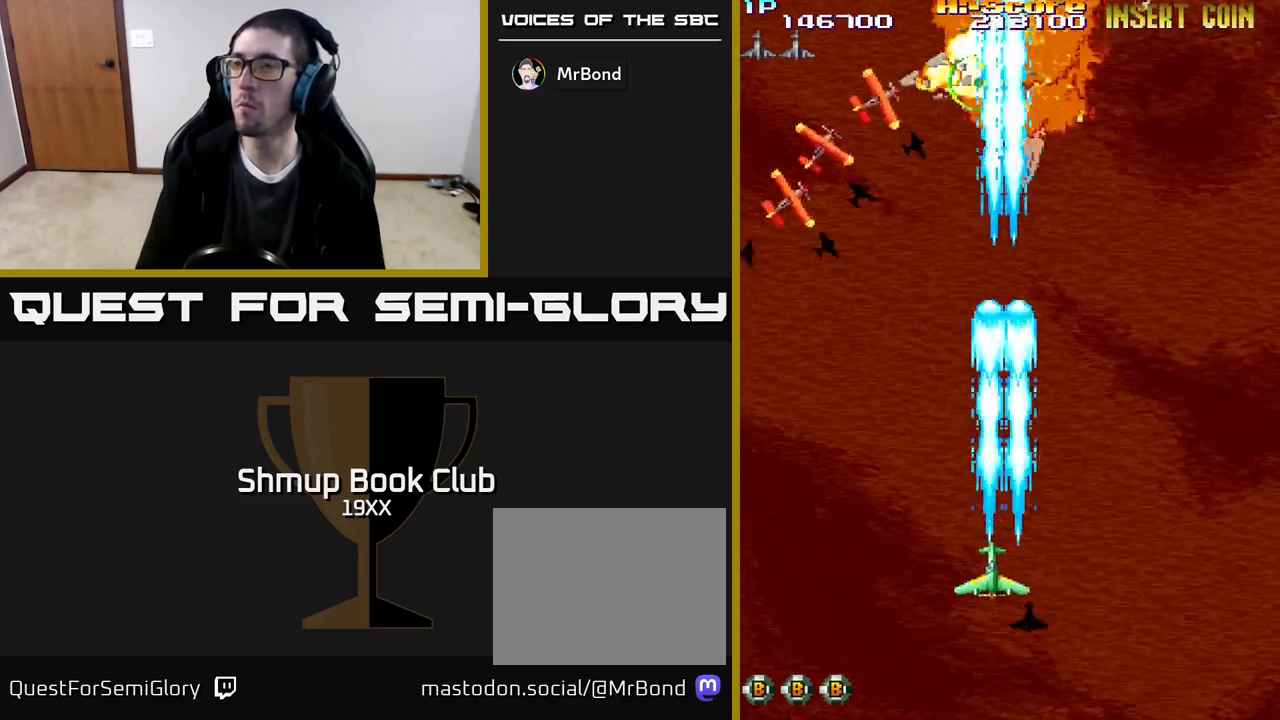
{"buttons": ["R2", "DPAD_RIGHT"], "events": [[367, "DPAD_DOWN", "up"]]}
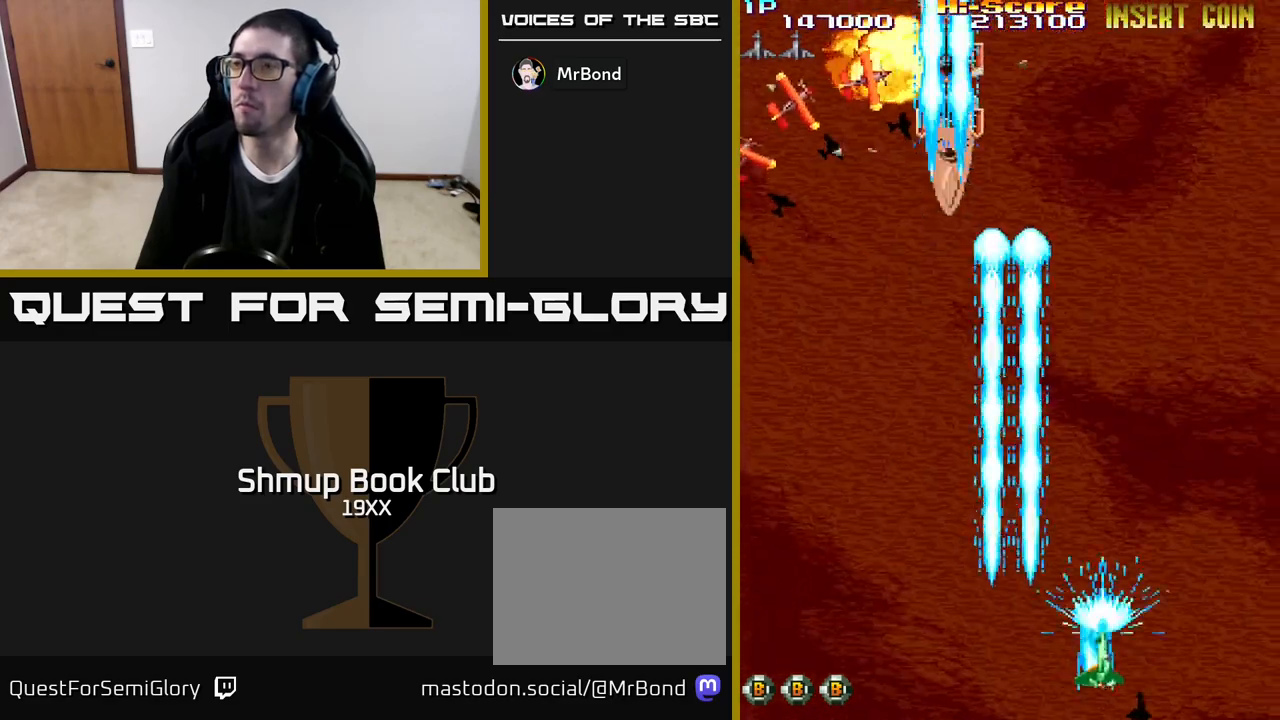
{"buttons": ["R2", "DPAD_UP", "DPAD_LEFT"], "events": [[117, "DPAD_UP", "down"], [133, "DPAD_RIGHT", "up"], [183, "DPAD_LEFT", "down"]]}
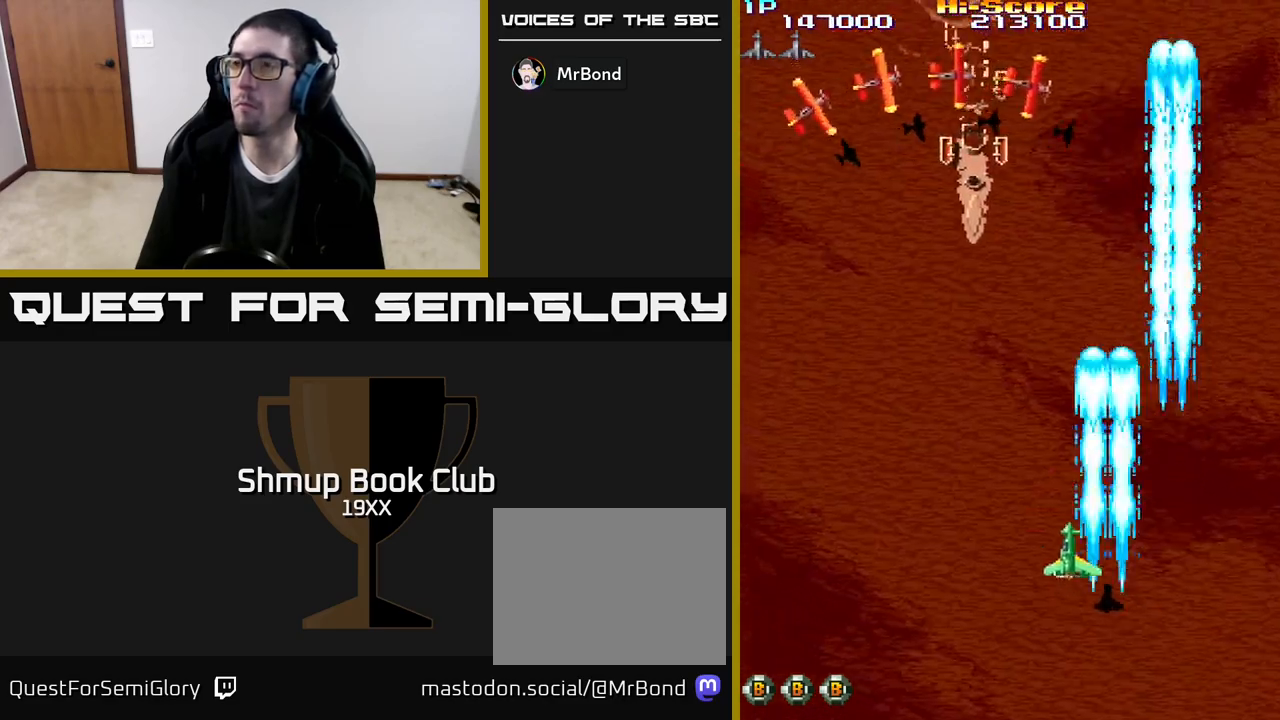
{"buttons": ["R2", "DPAD_UP", "DPAD_LEFT"], "events": []}
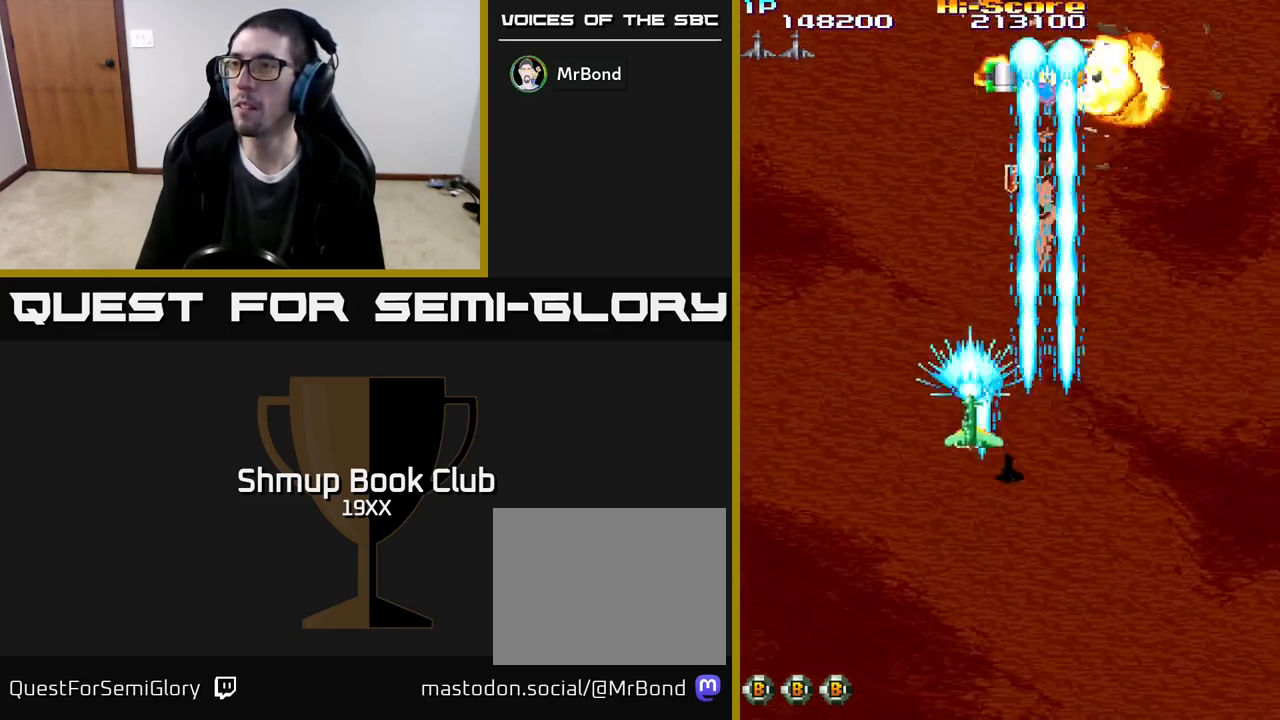
{"buttons": ["R2", "DPAD_UP"], "events": [[117, "DPAD_LEFT", "up"], [133, "DPAD_RIGHT", "down"], [417, "DPAD_RIGHT", "up"]]}